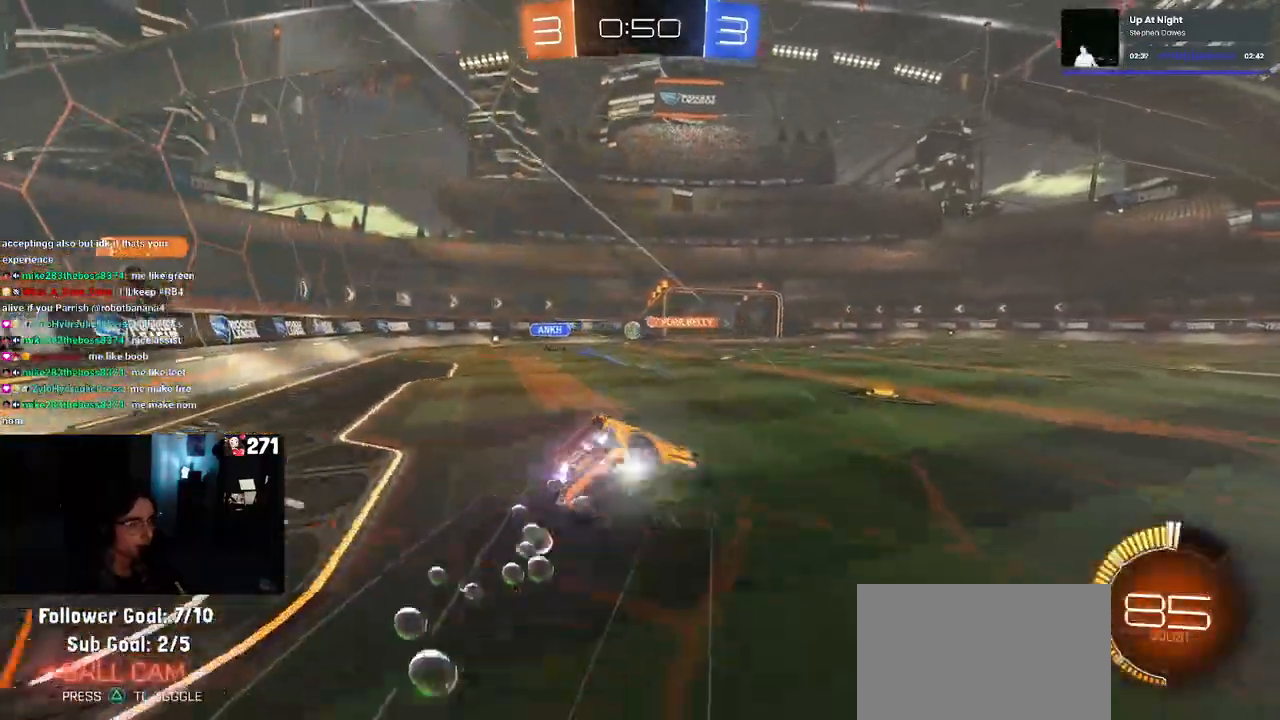
Gameplay with a controller (PlayStation layout); each line is a JSON object with the inputs held at the frame after it. "events" lists button and stick changes between this image and that frame as [ms after this image, input, new state], when the widget could be followed in between. Not read: R2.
{"buttons": ["SQUARE"], "left_stick": "down-left", "right_stick": "center", "events": [[83, "left_stick", "down-left"], [150, "R1", "up"]]}
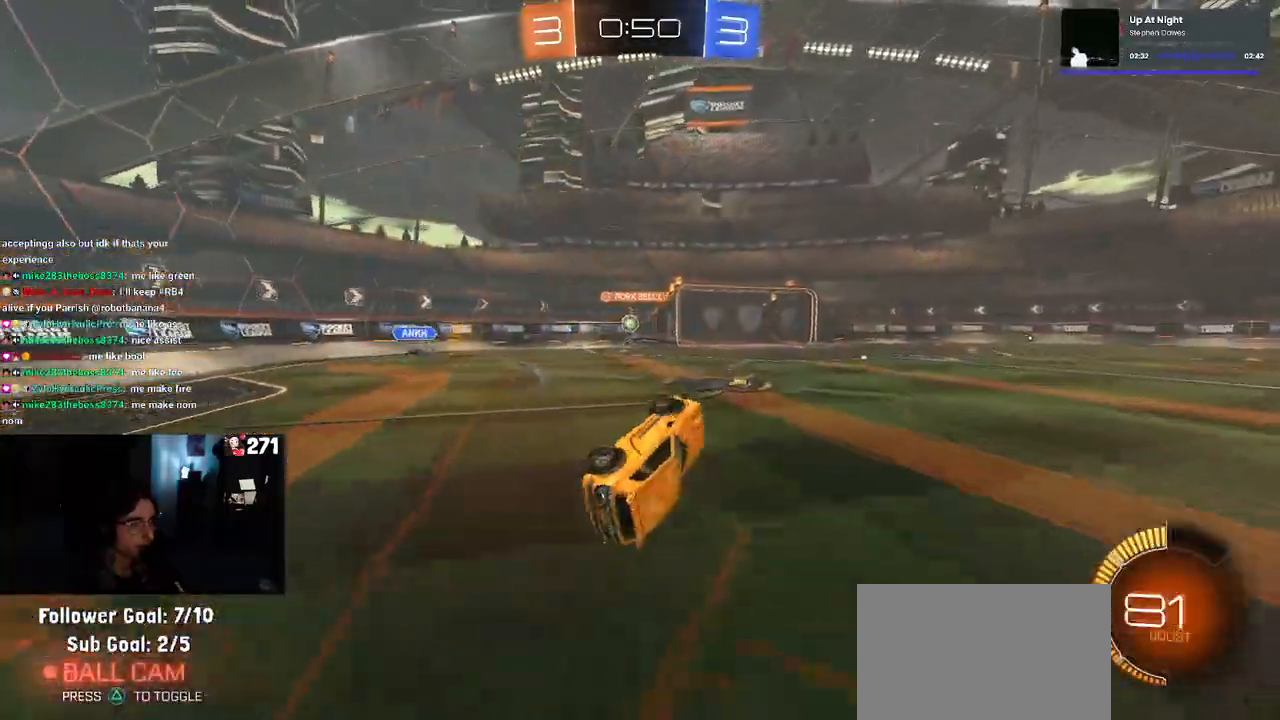
{"buttons": [], "left_stick": "left", "right_stick": "center", "events": [[100, "SQUARE", "up"], [133, "left_stick", "center"], [367, "left_stick", "left"]]}
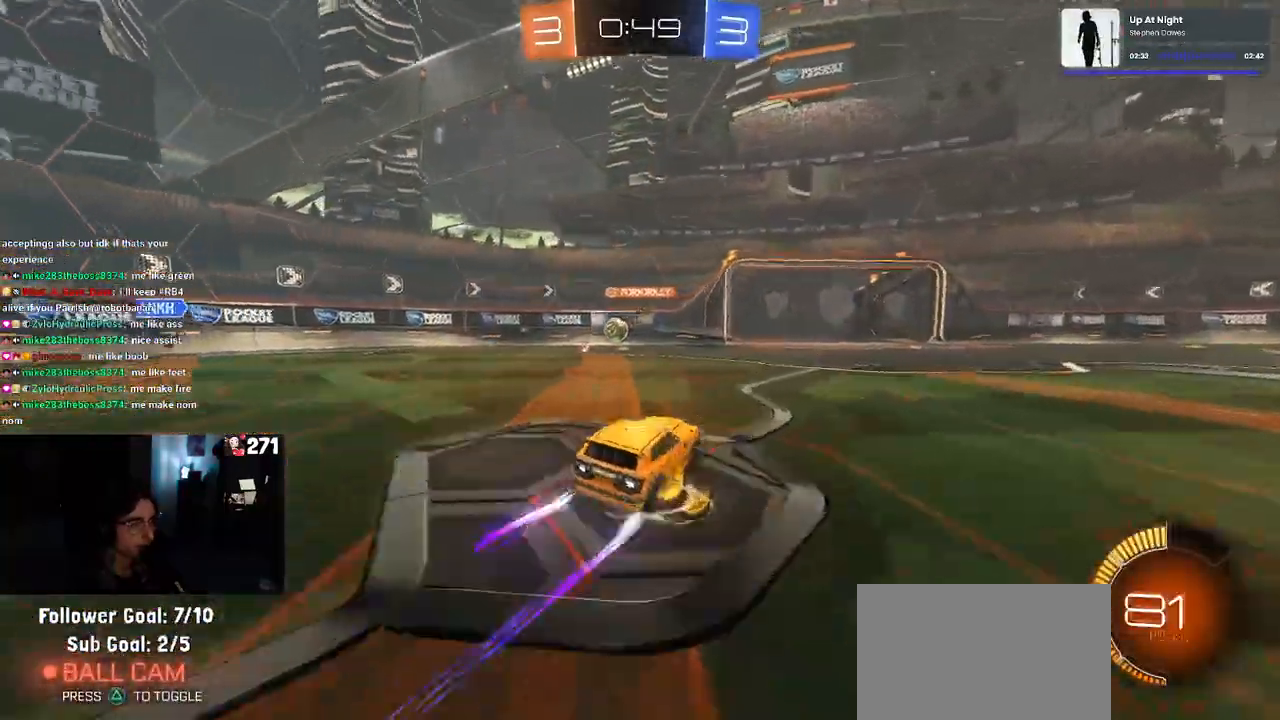
{"buttons": [], "left_stick": "down-right", "right_stick": "center", "events": [[67, "R1", "down"], [217, "left_stick", "center"], [317, "left_stick", "left"], [400, "R1", "up"], [400, "left_stick", "center"], [467, "left_stick", "down-right"]]}
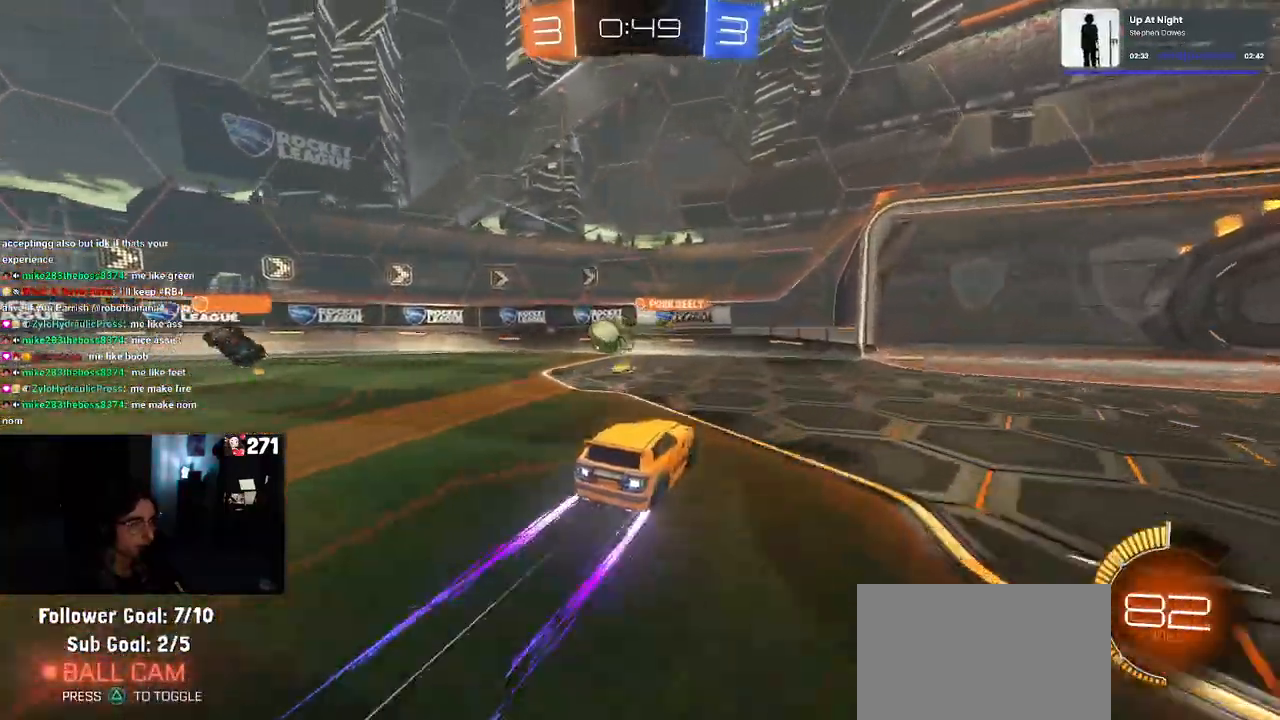
{"buttons": [], "left_stick": "right", "right_stick": "center", "events": [[133, "L2", "down"], [133, "left_stick", "right"], [417, "L2", "up"]]}
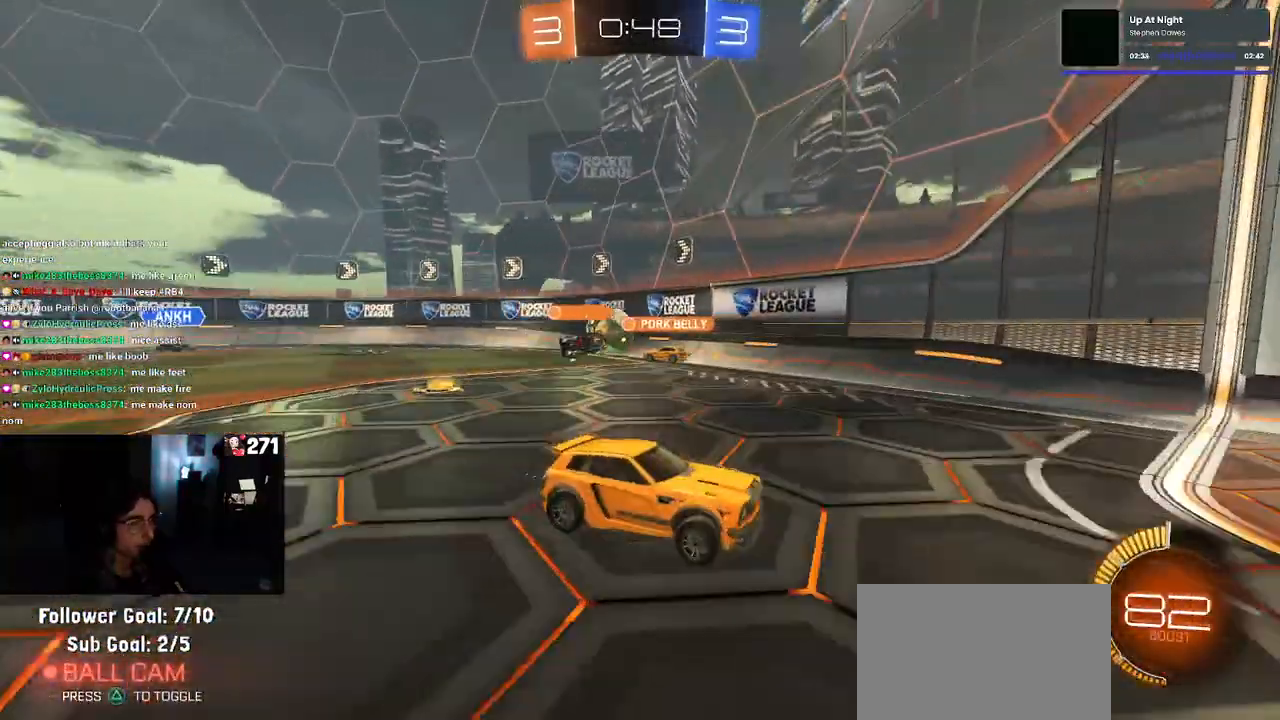
{"buttons": [], "left_stick": "center", "right_stick": "center", "events": [[333, "left_stick", "center"]]}
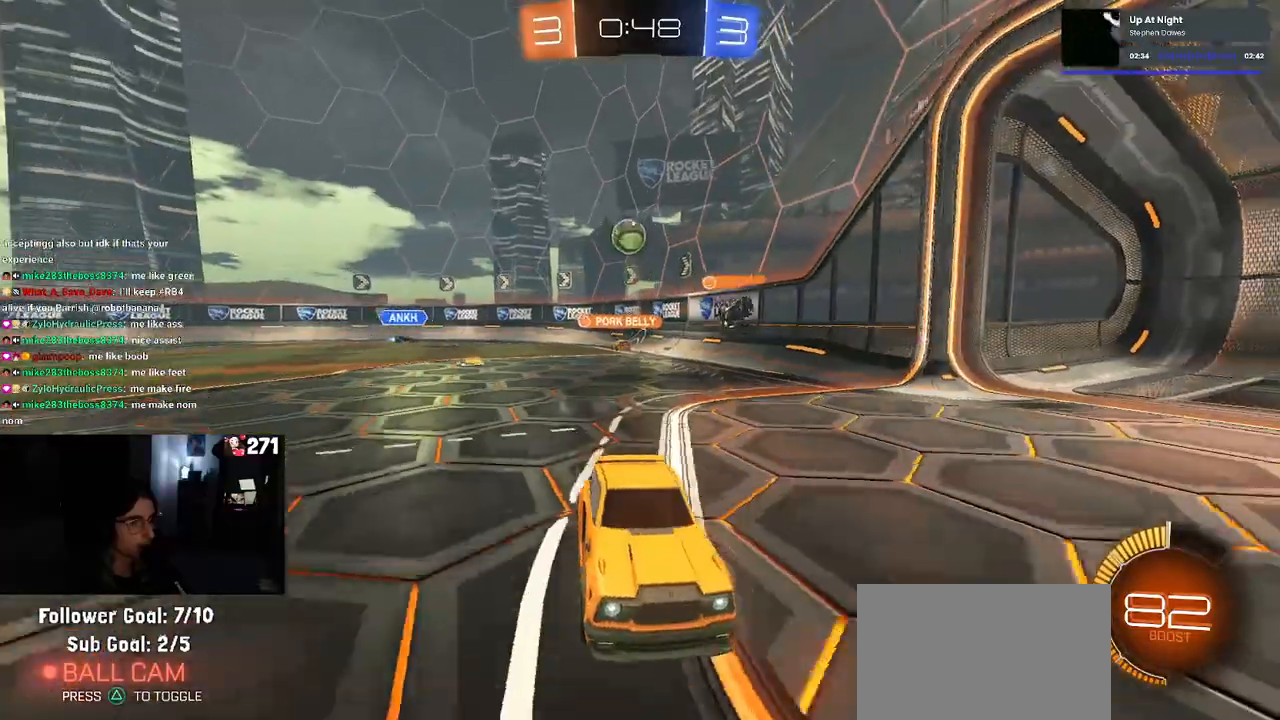
{"buttons": [], "left_stick": "left", "right_stick": "center", "events": [[33, "left_stick", "left"], [100, "left_stick", "center"], [300, "left_stick", "left"]]}
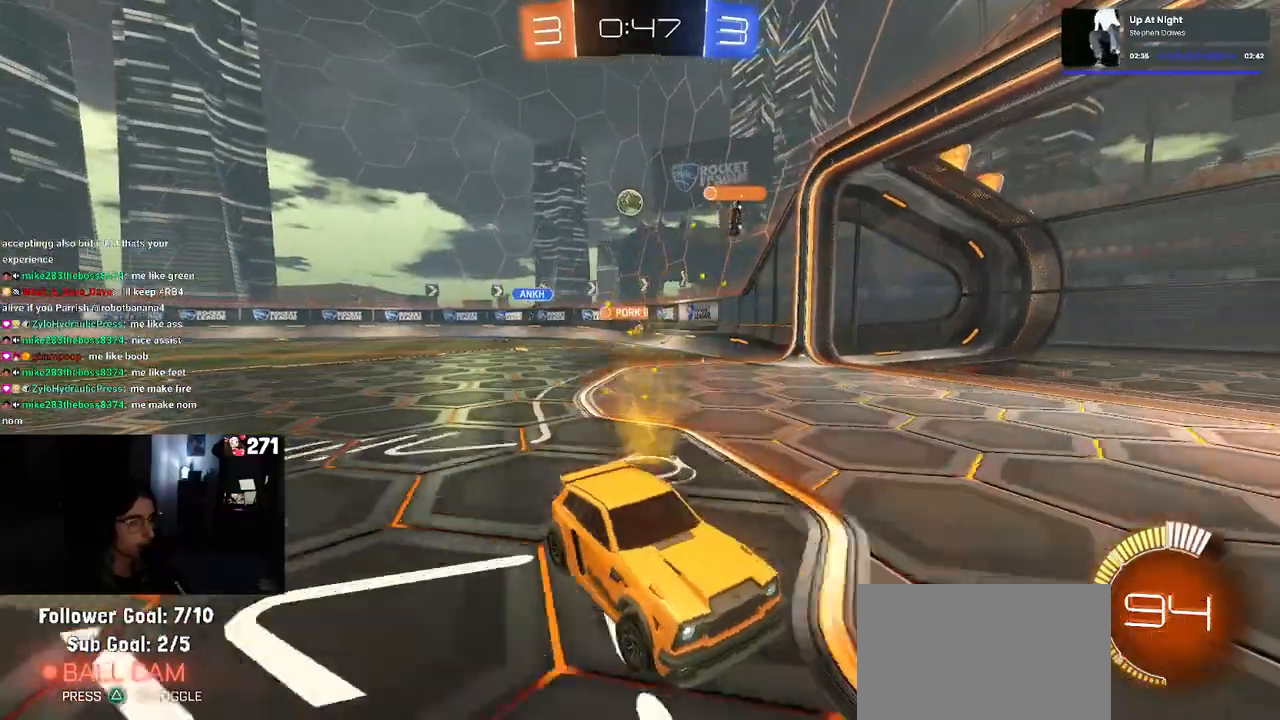
{"buttons": [], "left_stick": "center", "right_stick": "center", "events": [[167, "SQUARE", "down"], [333, "SQUARE", "up"], [467, "left_stick", "center"]]}
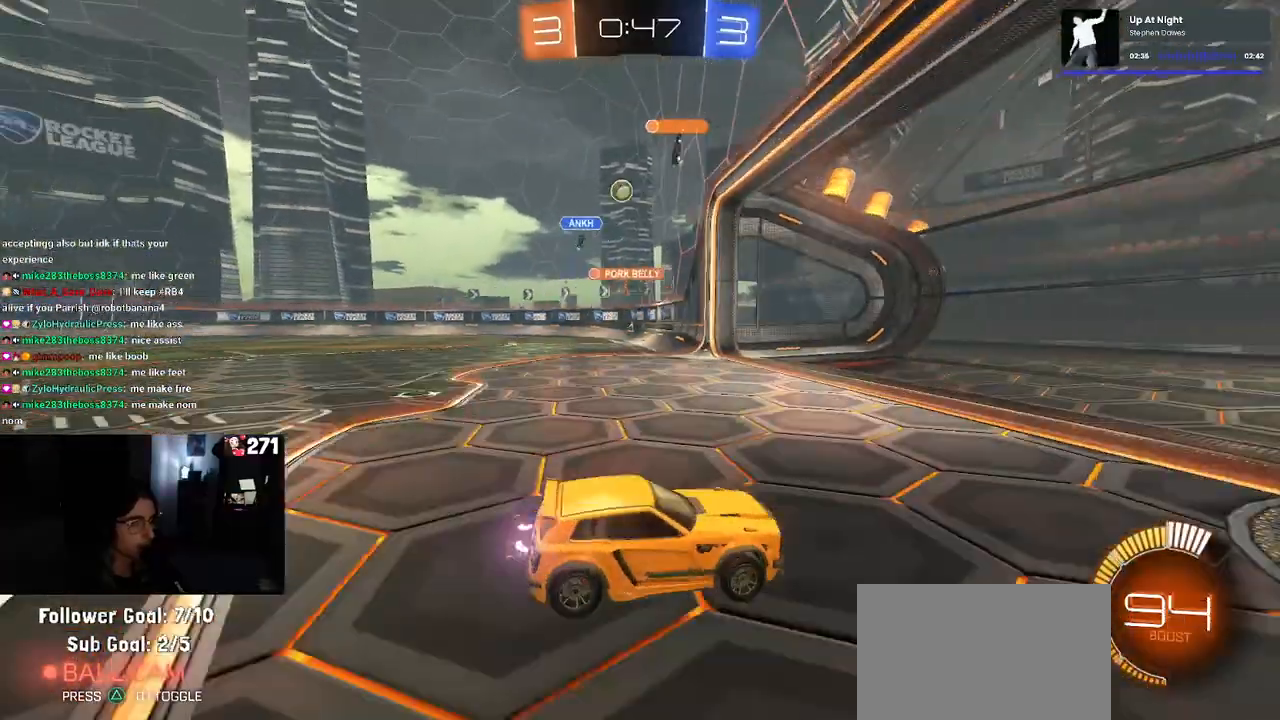
{"buttons": [], "left_stick": "left", "right_stick": "center", "events": [[117, "left_stick", "left"], [217, "SQUARE", "down"], [400, "SQUARE", "up"]]}
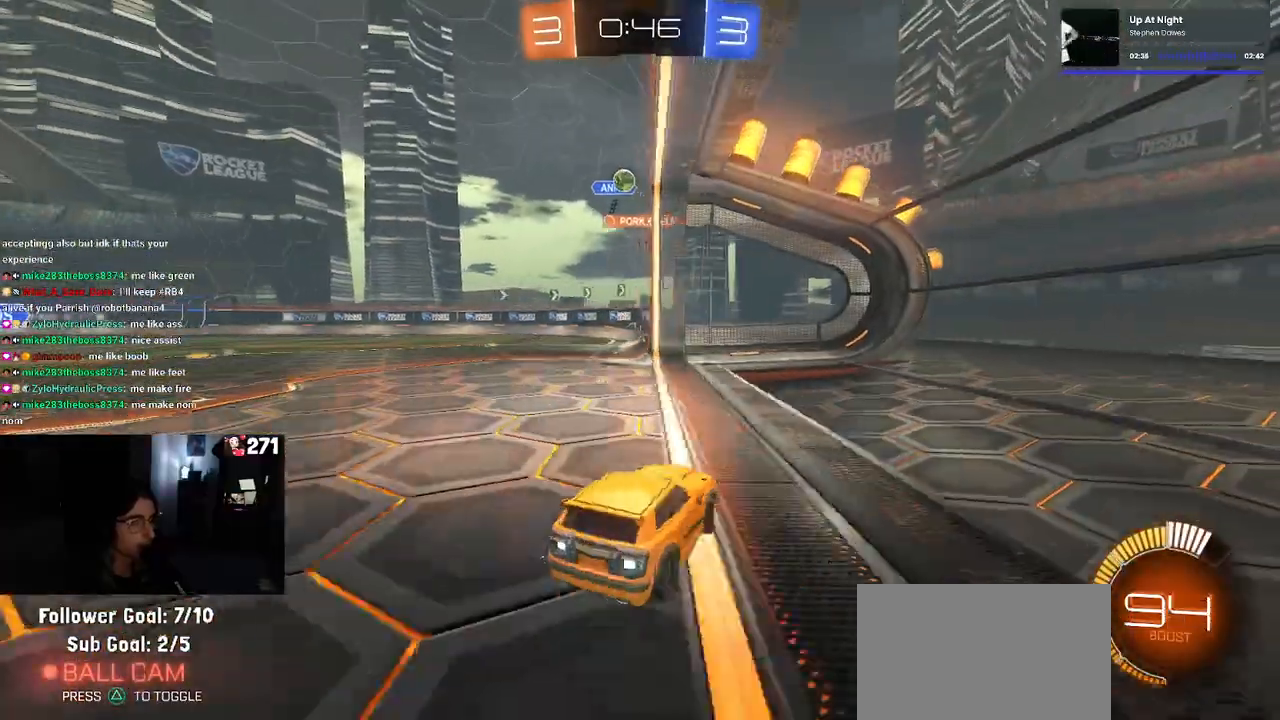
{"buttons": [], "left_stick": "center", "right_stick": "center", "events": [[150, "left_stick", "center"]]}
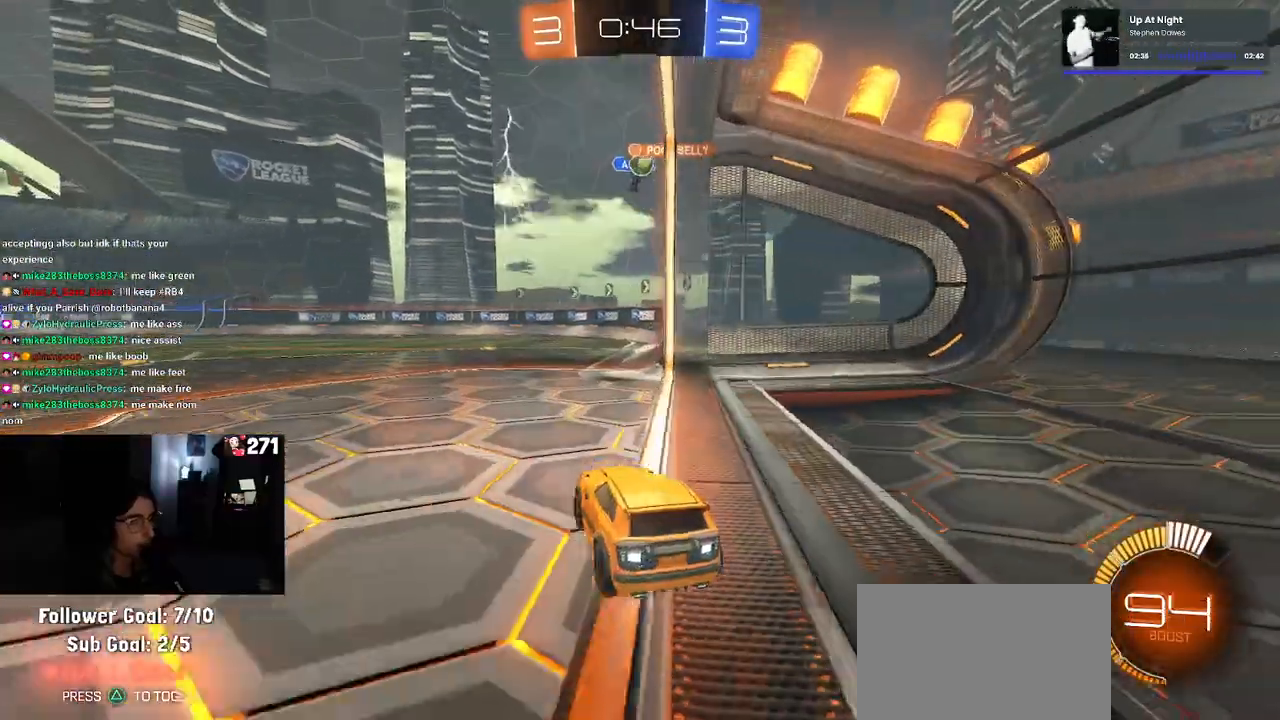
{"buttons": [], "left_stick": "center", "right_stick": "center", "events": [[100, "left_stick", "right"], [300, "left_stick", "center"]]}
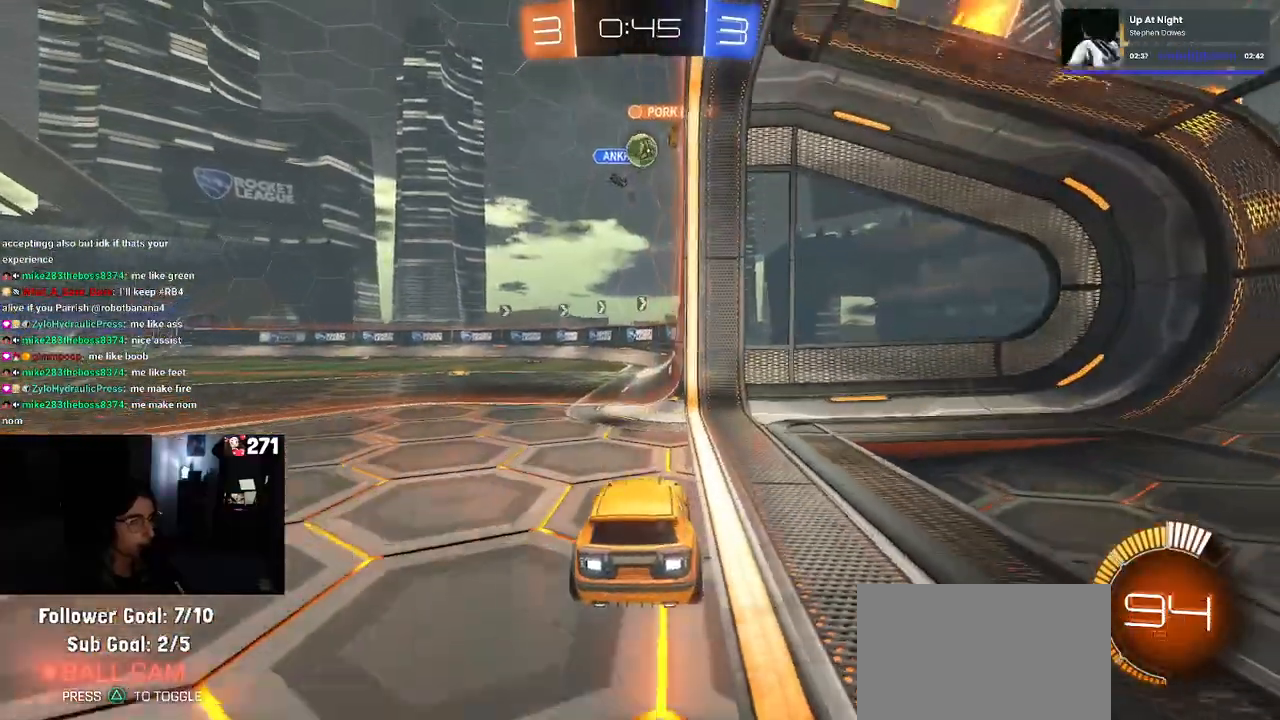
{"buttons": [], "left_stick": "center", "right_stick": "center", "events": []}
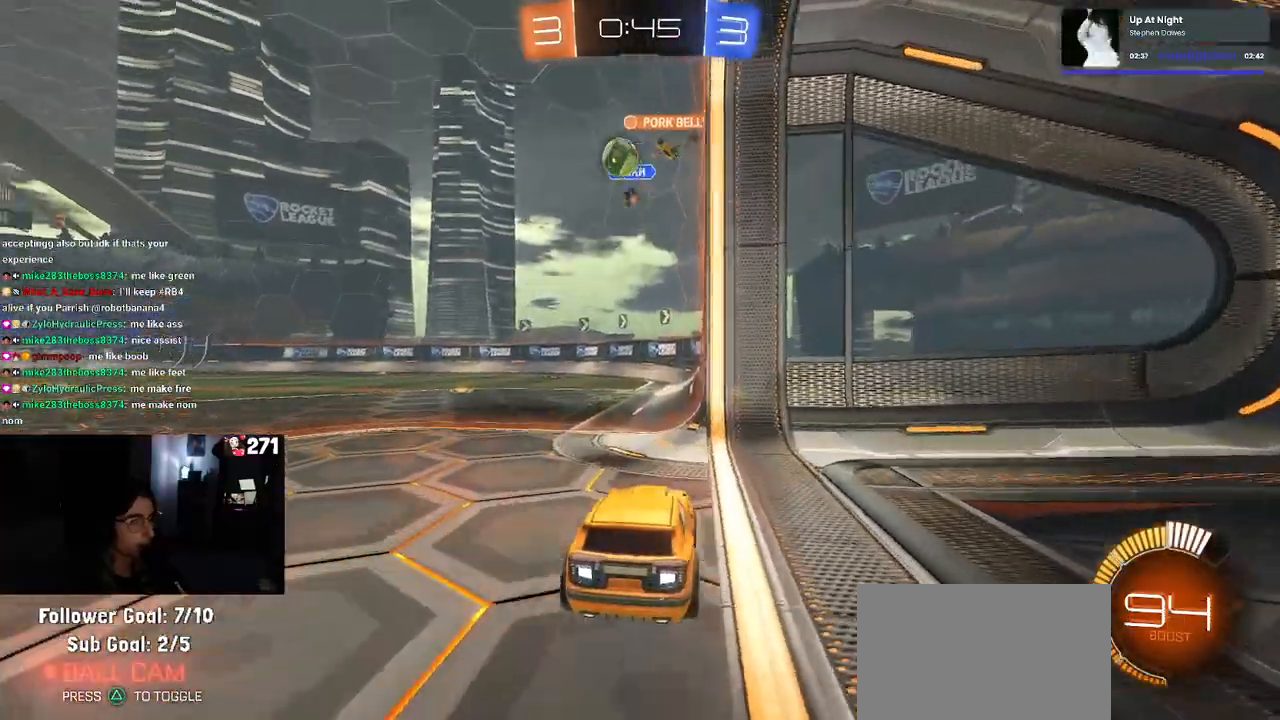
{"buttons": ["R1"], "left_stick": "left", "right_stick": "center", "events": [[150, "left_stick", "left"], [250, "R1", "down"]]}
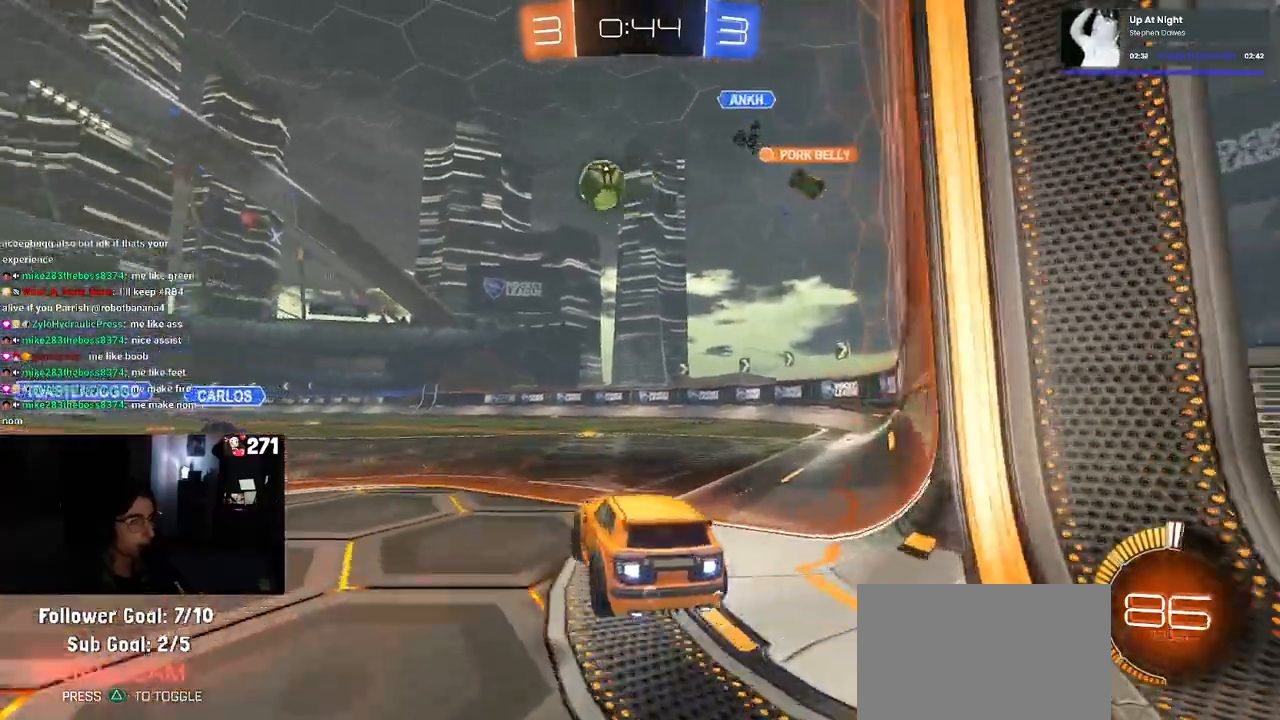
{"buttons": [], "left_stick": "down-left", "right_stick": "center", "events": [[433, "R1", "up"], [500, "left_stick", "down-left"]]}
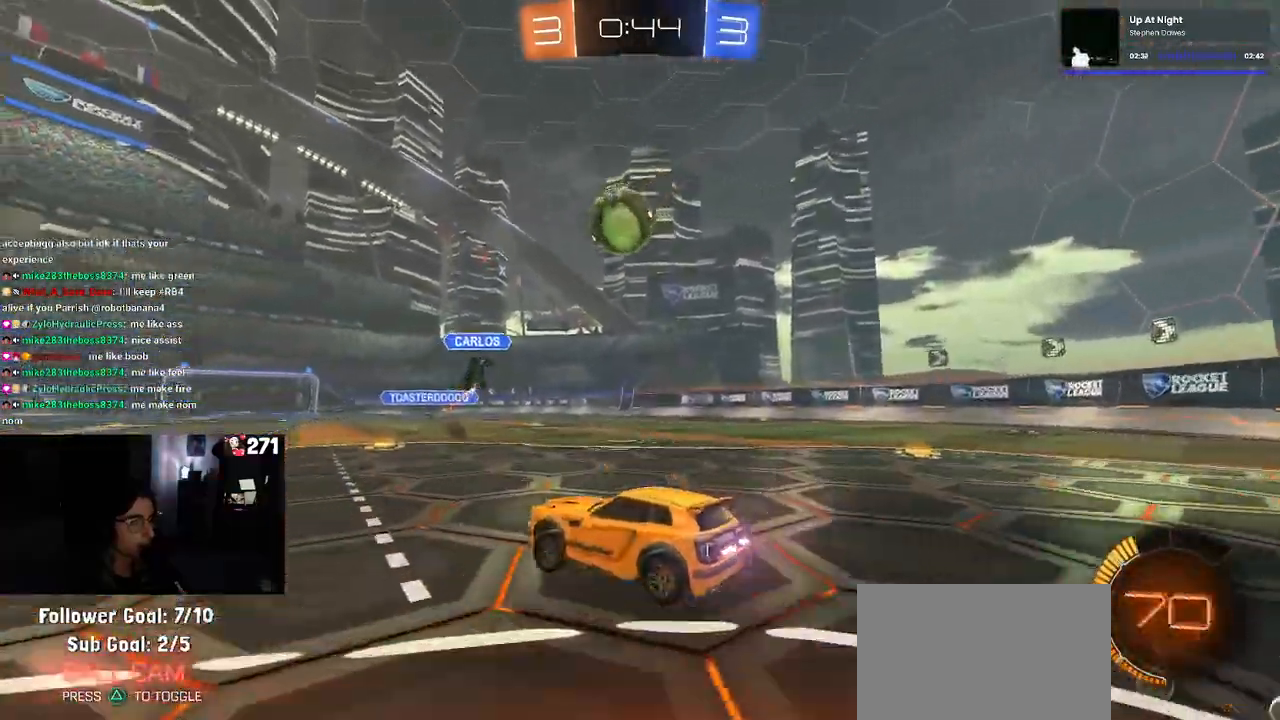
{"buttons": [], "left_stick": "center", "right_stick": "center", "events": [[17, "L2", "down"], [50, "left_stick", "down"], [183, "left_stick", "center"], [450, "L2", "up"]]}
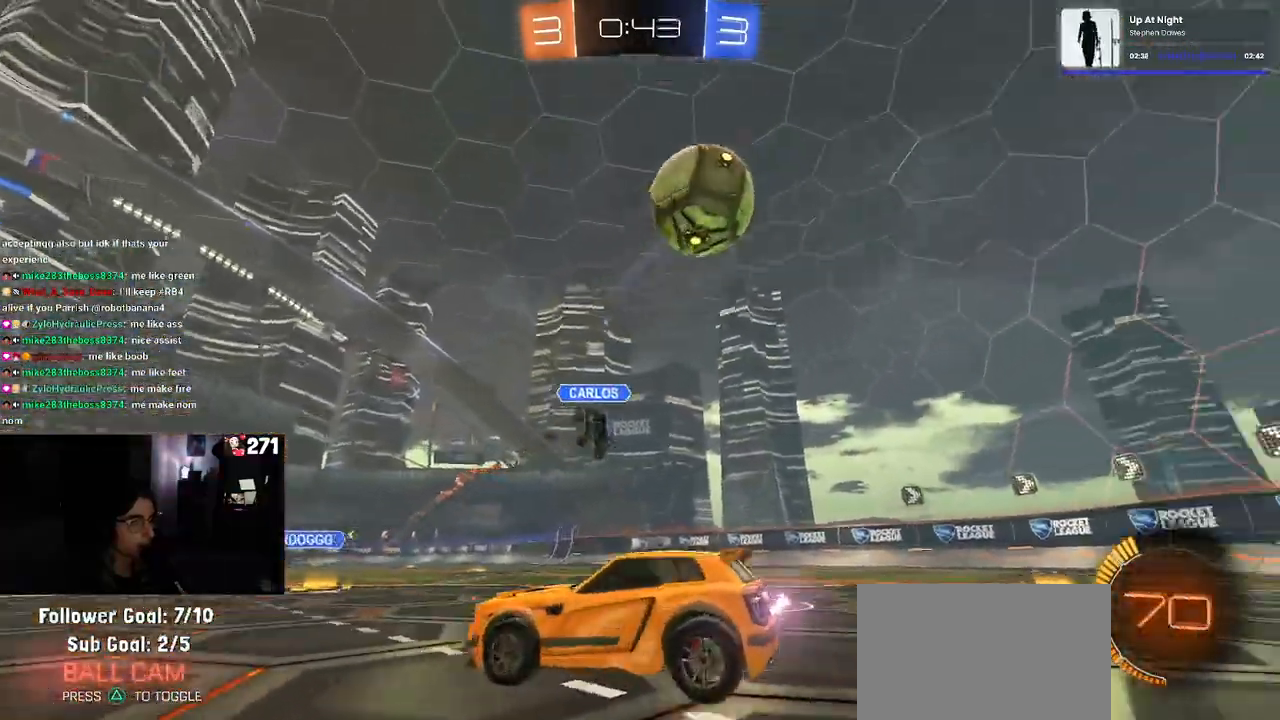
{"buttons": ["CROSS", "L2"], "left_stick": "down-right", "right_stick": "center", "events": [[217, "L2", "down"], [383, "CROSS", "down"], [417, "left_stick", "down"], [500, "left_stick", "down-right"]]}
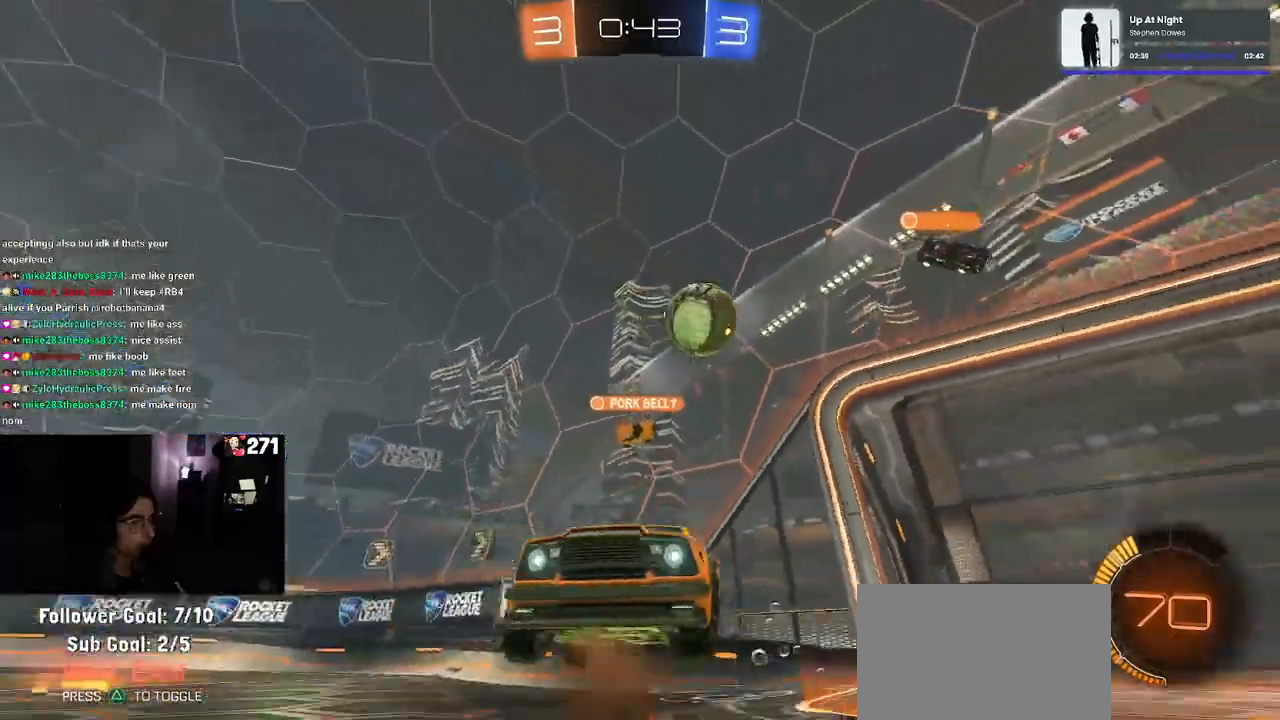
{"buttons": ["L1"], "left_stick": "down-right", "right_stick": "center", "events": [[67, "L2", "up"], [117, "CROSS", "up"], [167, "CROSS", "down"], [167, "left_stick", "center"], [250, "left_stick", "down-right"], [283, "CROSS", "up"], [400, "L1", "down"]]}
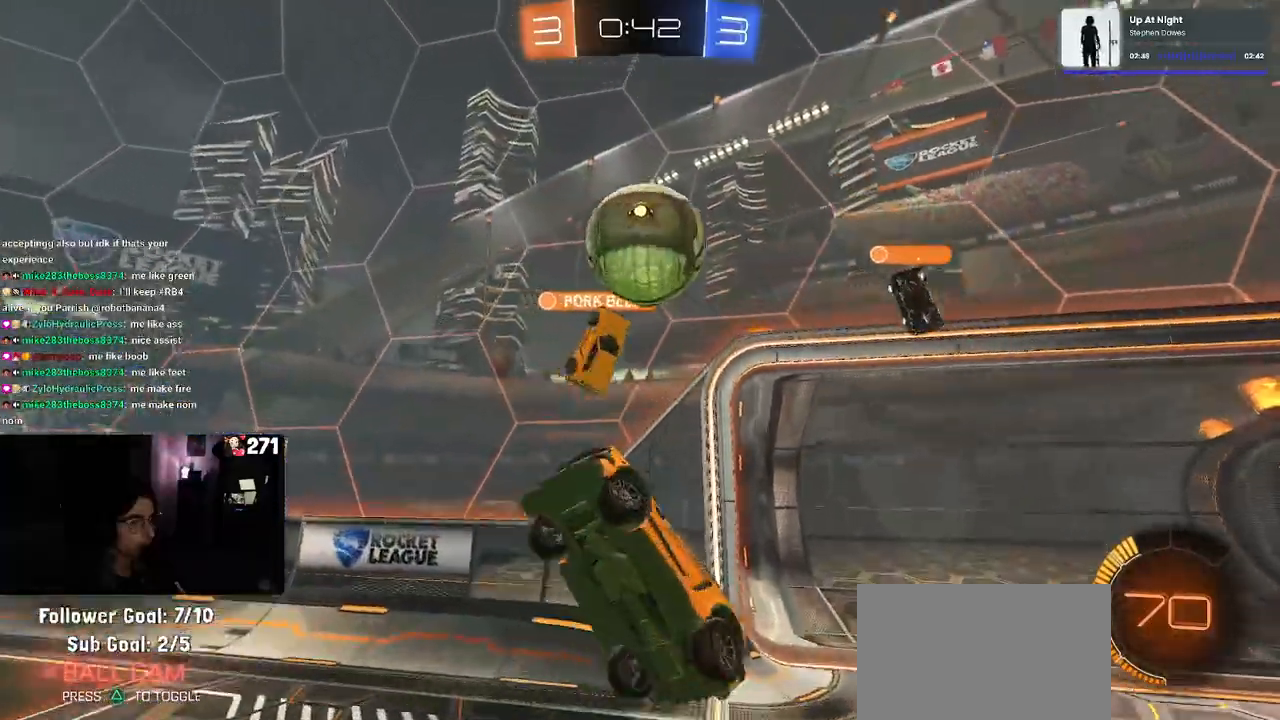
{"buttons": [], "left_stick": "right", "right_stick": "center", "events": [[67, "L1", "up"], [100, "R1", "down"], [100, "left_stick", "down-left"], [150, "left_stick", "left"], [317, "R1", "up"], [317, "left_stick", "center"], [367, "left_stick", "right"]]}
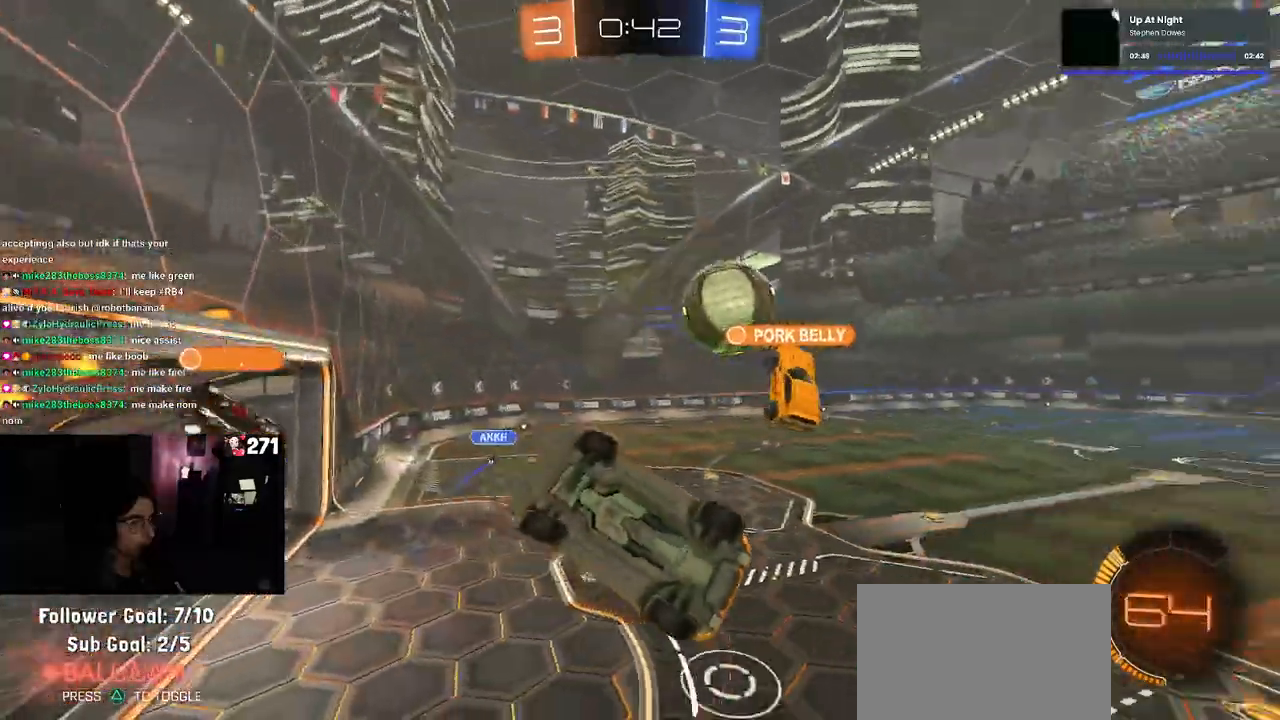
{"buttons": ["R1"], "left_stick": "left", "right_stick": "center", "events": [[183, "left_stick", "up-right"], [217, "L1", "down"], [233, "R1", "down"], [350, "L1", "up"], [350, "left_stick", "up-left"], [400, "left_stick", "left"]]}
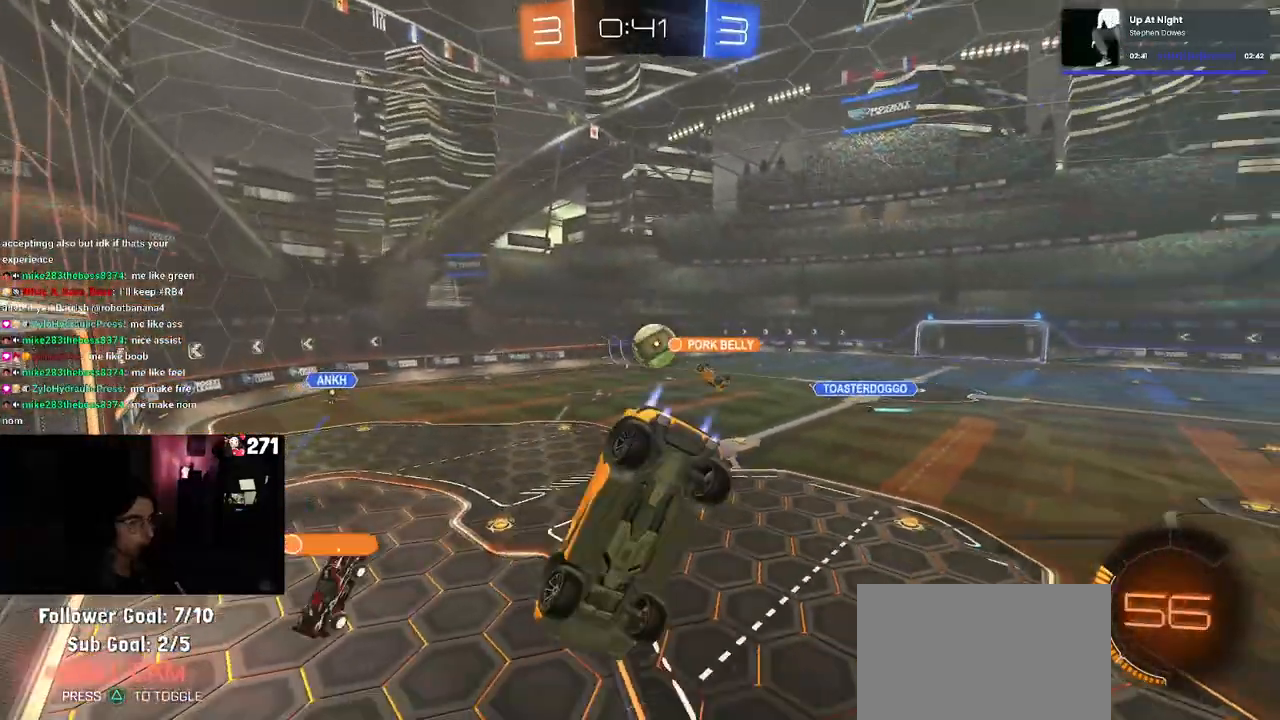
{"buttons": [], "left_stick": "left", "right_stick": "center", "events": [[100, "left_stick", "down"], [117, "R1", "up"], [150, "SQUARE", "down"], [283, "left_stick", "center"], [300, "SQUARE", "up"], [450, "left_stick", "left"]]}
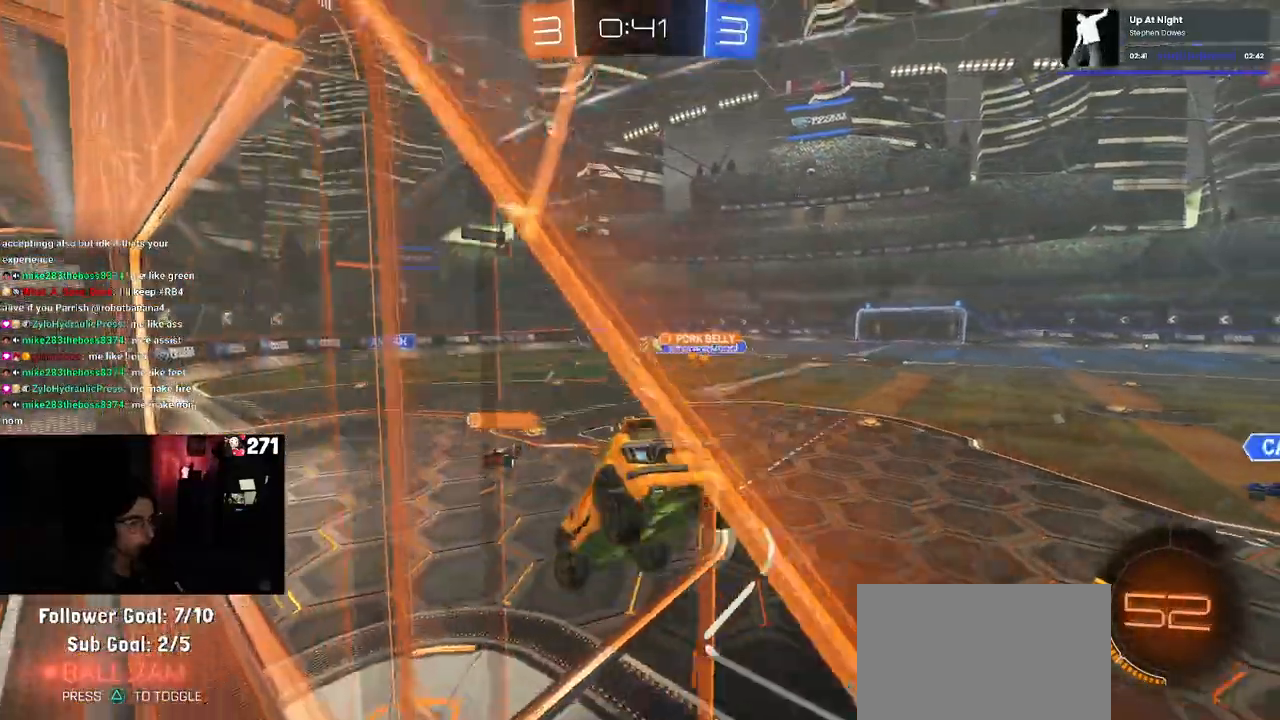
{"buttons": [], "left_stick": "center", "right_stick": "center", "events": [[50, "left_stick", "center"]]}
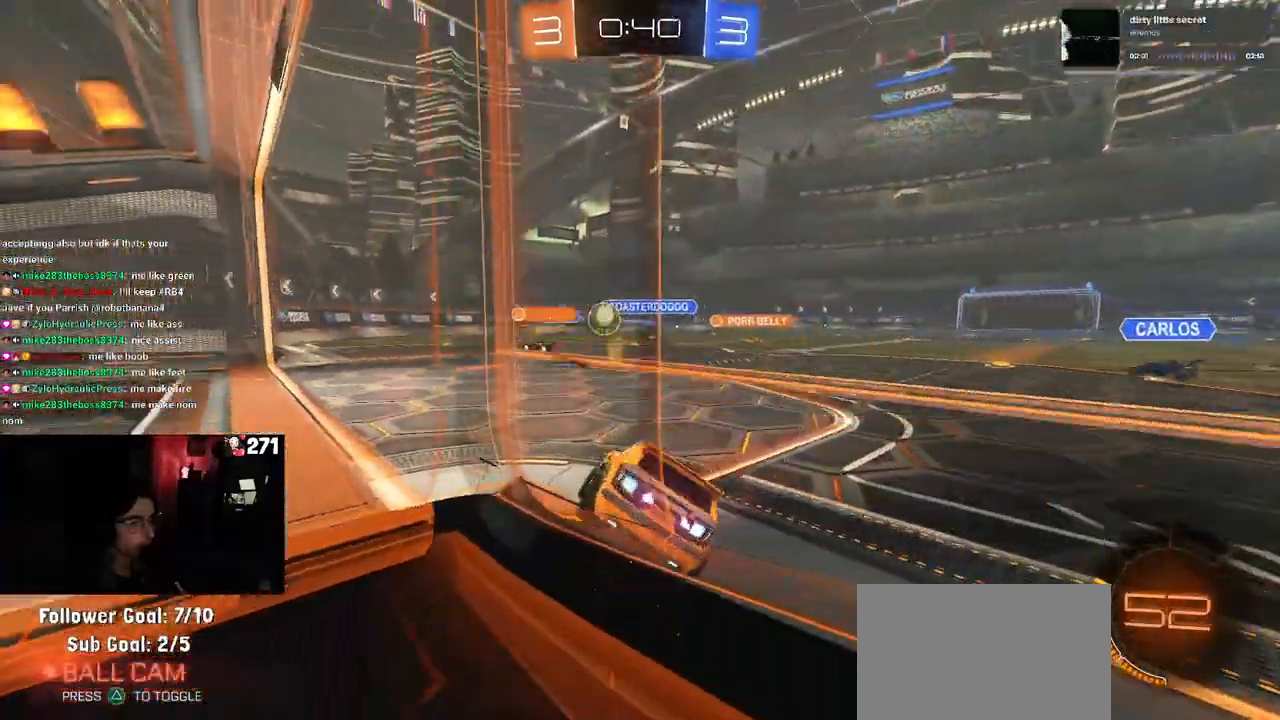
{"buttons": [], "left_stick": "left", "right_stick": "center", "events": [[367, "left_stick", "left"]]}
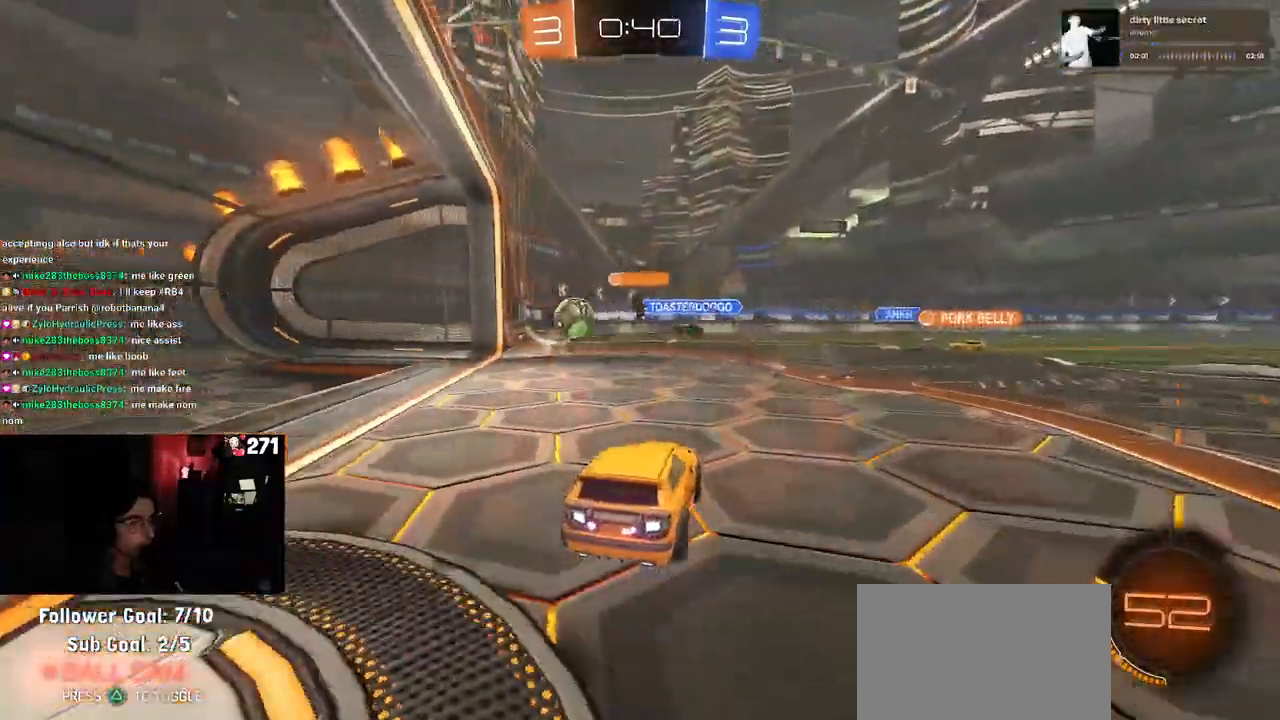
{"buttons": [], "left_stick": "right", "right_stick": "center", "events": [[317, "left_stick", "right"]]}
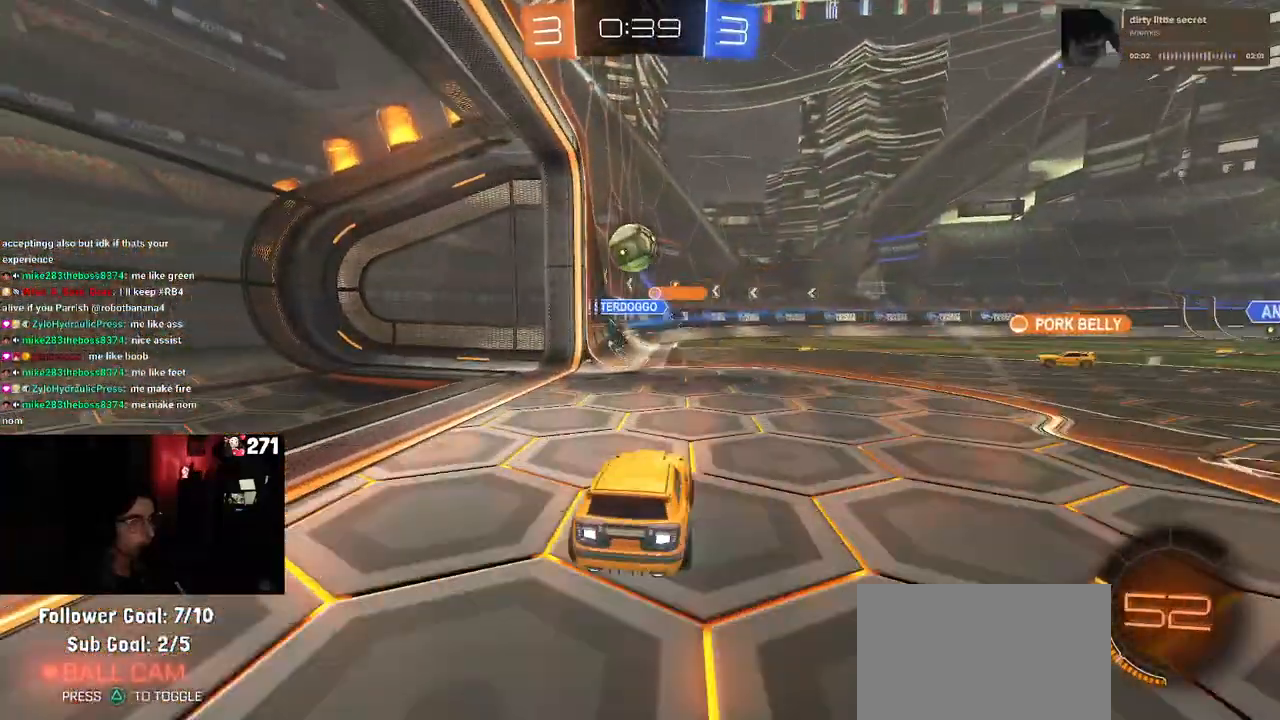
{"buttons": ["CROSS"], "left_stick": "down", "right_stick": "center", "events": [[17, "left_stick", "center"], [83, "left_stick", "left"], [183, "left_stick", "right"], [350, "CROSS", "down"], [383, "left_stick", "down-left"], [450, "left_stick", "down"]]}
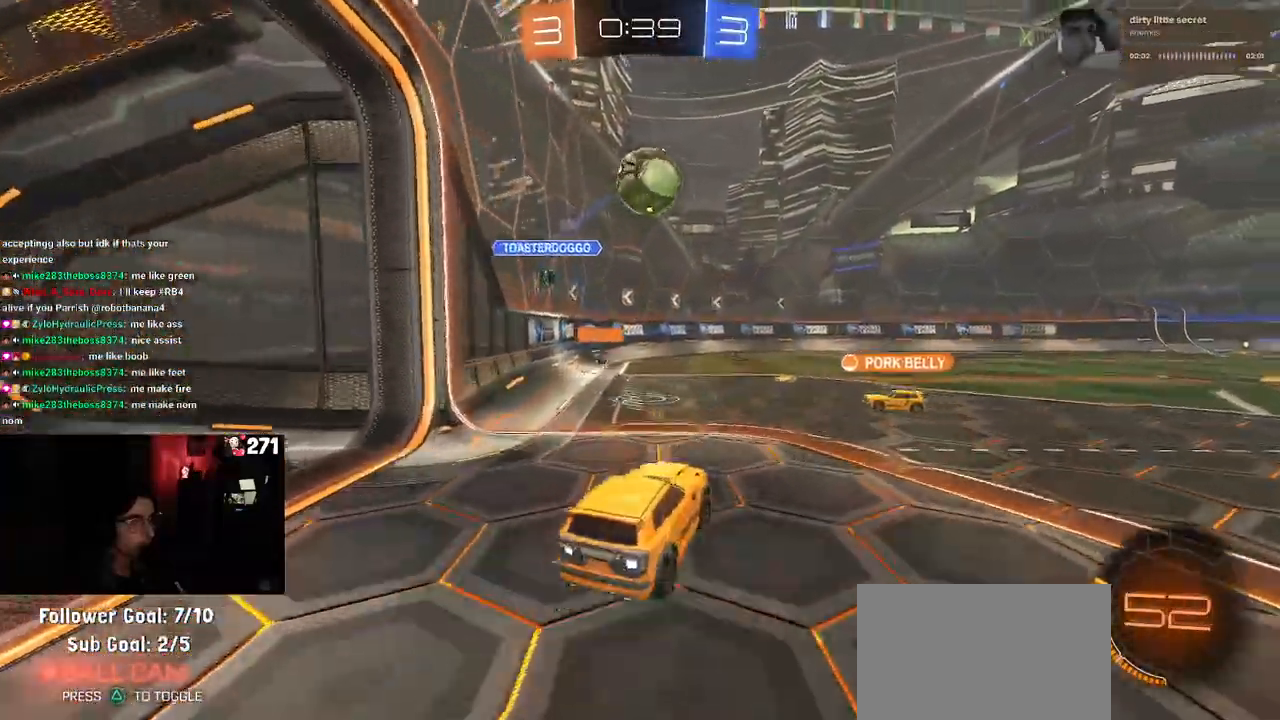
{"buttons": ["L1", "R1"], "left_stick": "up-left", "right_stick": "center", "events": [[17, "left_stick", "center"], [50, "R1", "down"], [117, "left_stick", "down-right"], [183, "L1", "down"], [317, "CROSS", "up"], [333, "left_stick", "up-right"], [483, "left_stick", "up-left"]]}
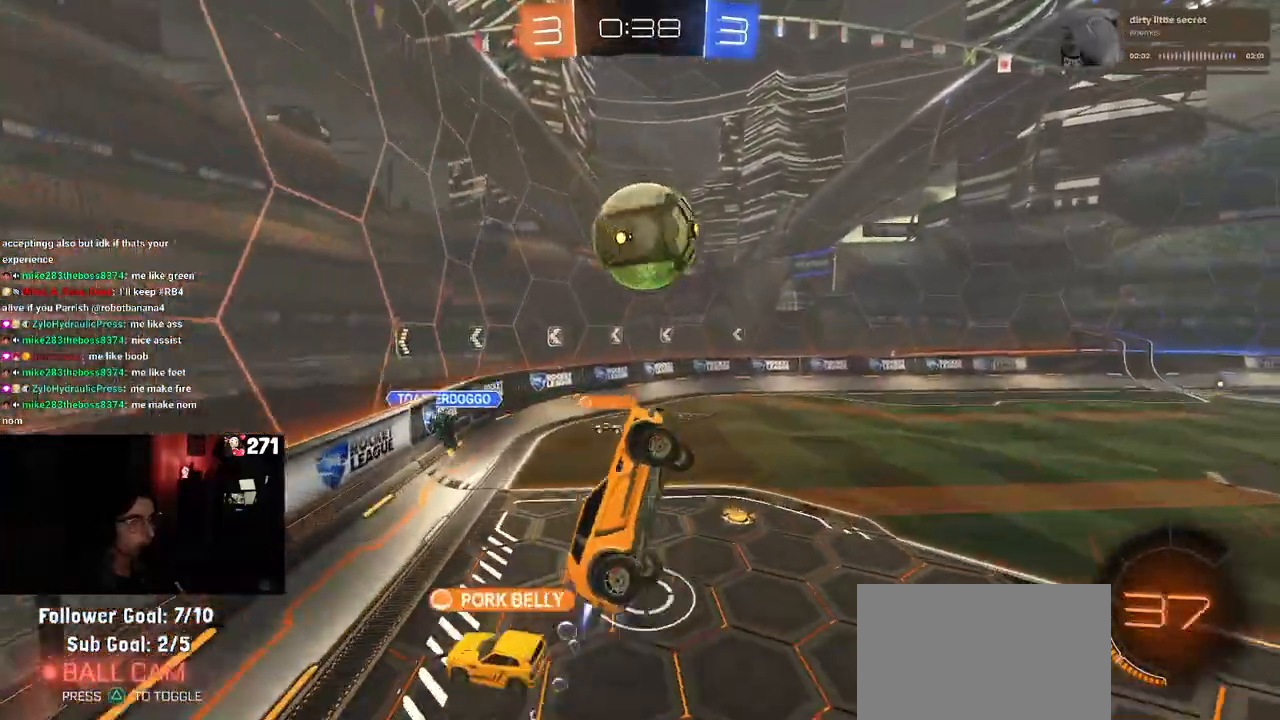
{"buttons": ["L1"], "left_stick": "right", "right_stick": "center", "events": [[50, "R1", "up"], [83, "left_stick", "down-left"], [150, "left_stick", "down-right"], [383, "left_stick", "right"]]}
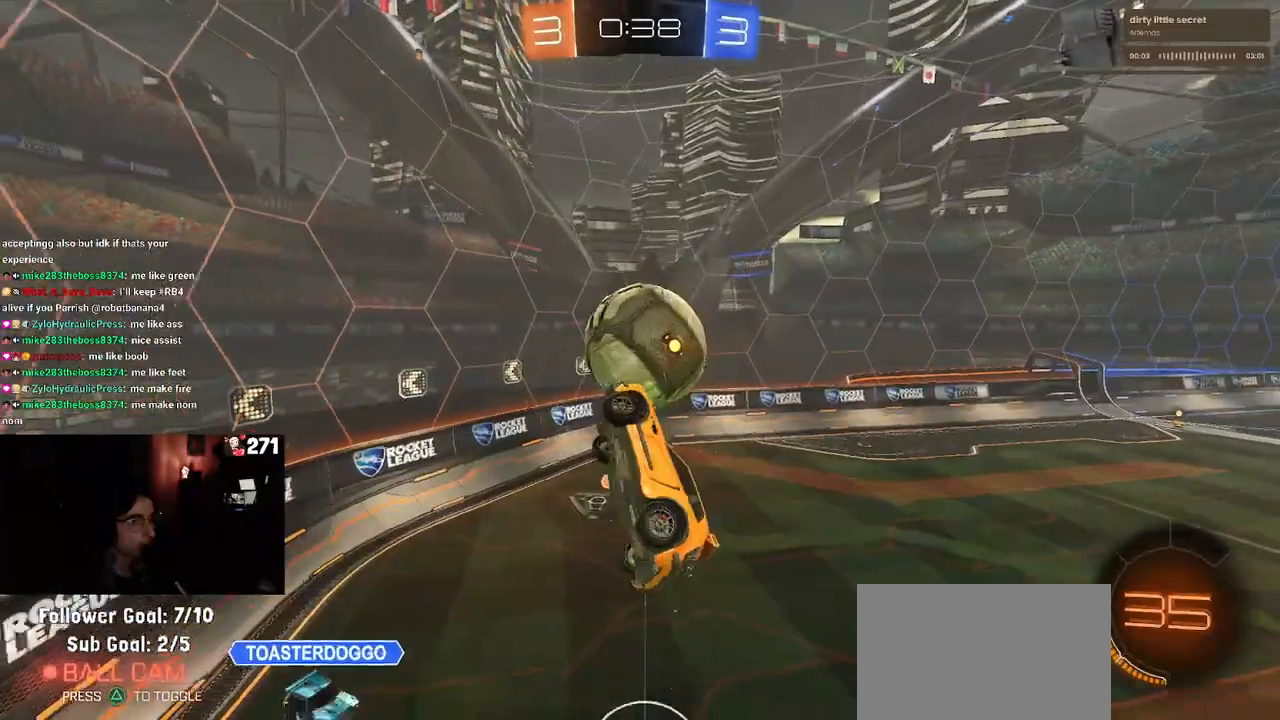
{"buttons": ["L1", "R1"], "left_stick": "center", "right_stick": "center", "events": [[117, "left_stick", "up-right"], [250, "left_stick", "up-left"], [350, "R1", "down"], [417, "left_stick", "right"], [483, "left_stick", "center"]]}
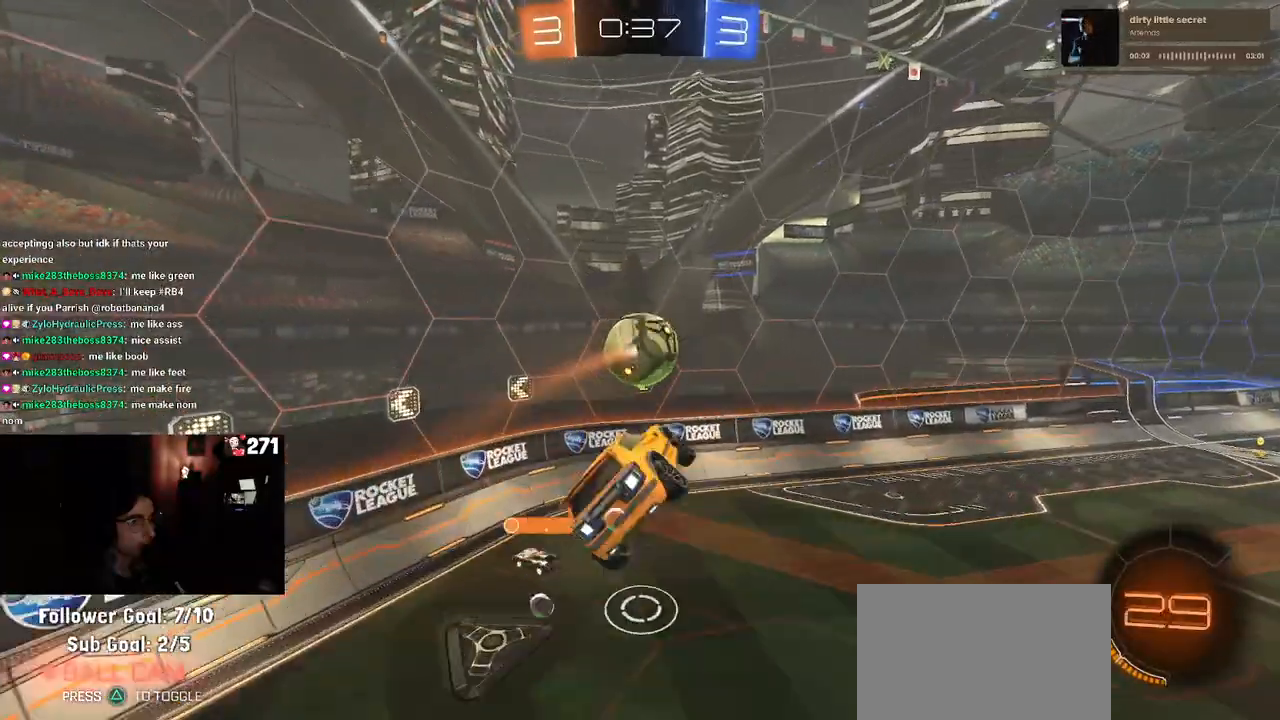
{"buttons": ["L1"], "left_stick": "down-right", "right_stick": "center", "events": [[17, "R1", "up"], [83, "left_stick", "up-left"], [250, "R1", "down"], [250, "left_stick", "left"], [417, "R1", "up"], [450, "left_stick", "down-right"]]}
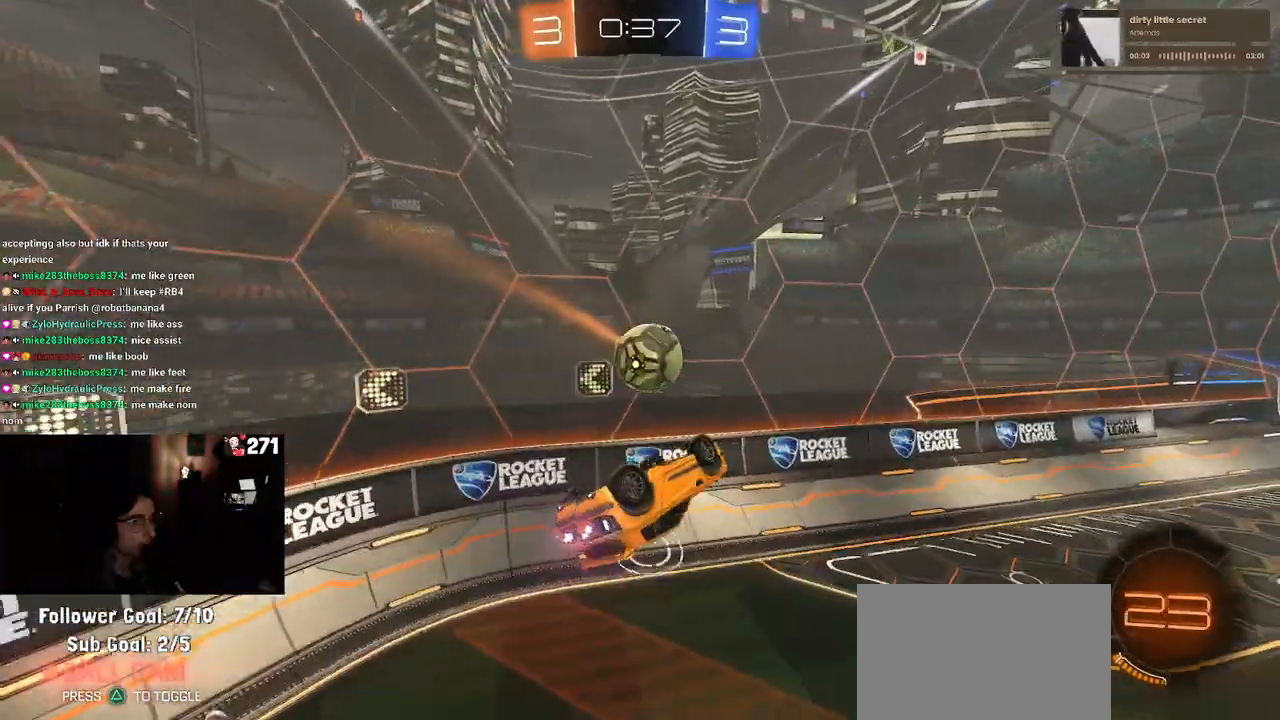
{"buttons": ["R1"], "left_stick": "up-left", "right_stick": "center", "events": [[17, "L1", "up"], [83, "left_stick", "right"], [217, "R1", "down"], [217, "left_stick", "up"], [483, "left_stick", "up-left"]]}
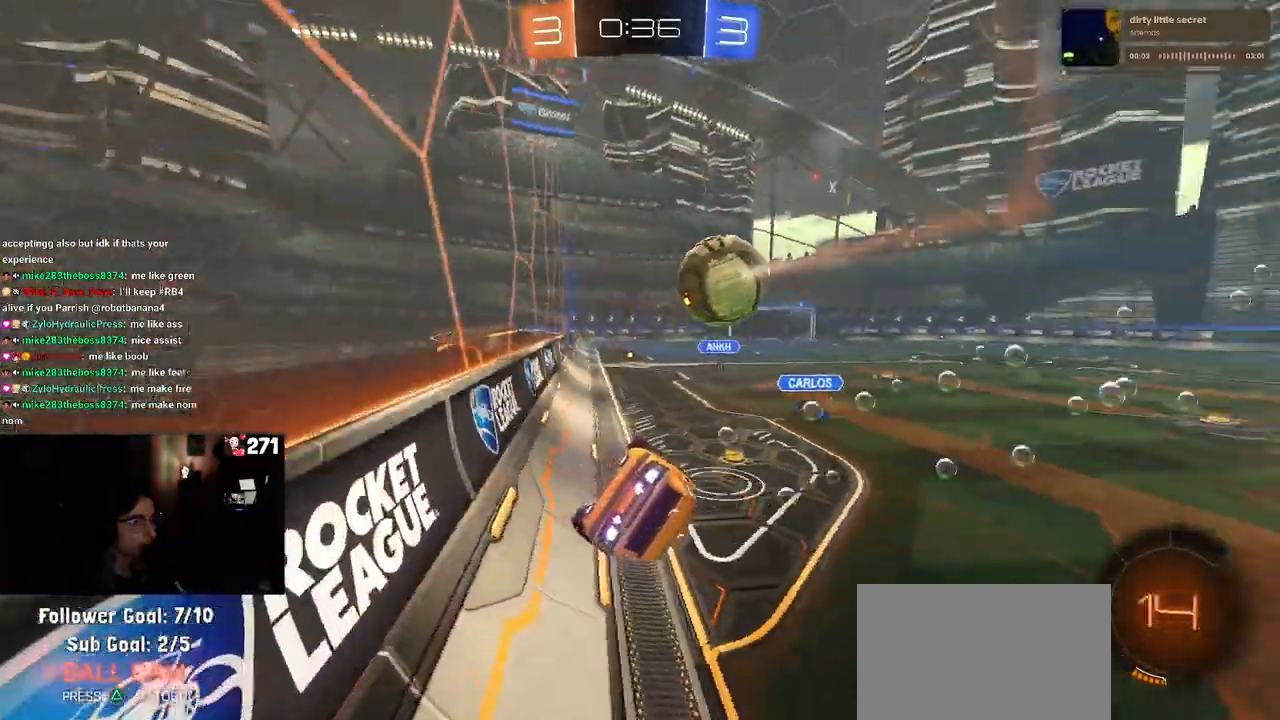
{"buttons": ["R1"], "left_stick": "center", "right_stick": "center", "events": [[217, "R1", "up"], [283, "left_stick", "center"], [450, "R1", "down"]]}
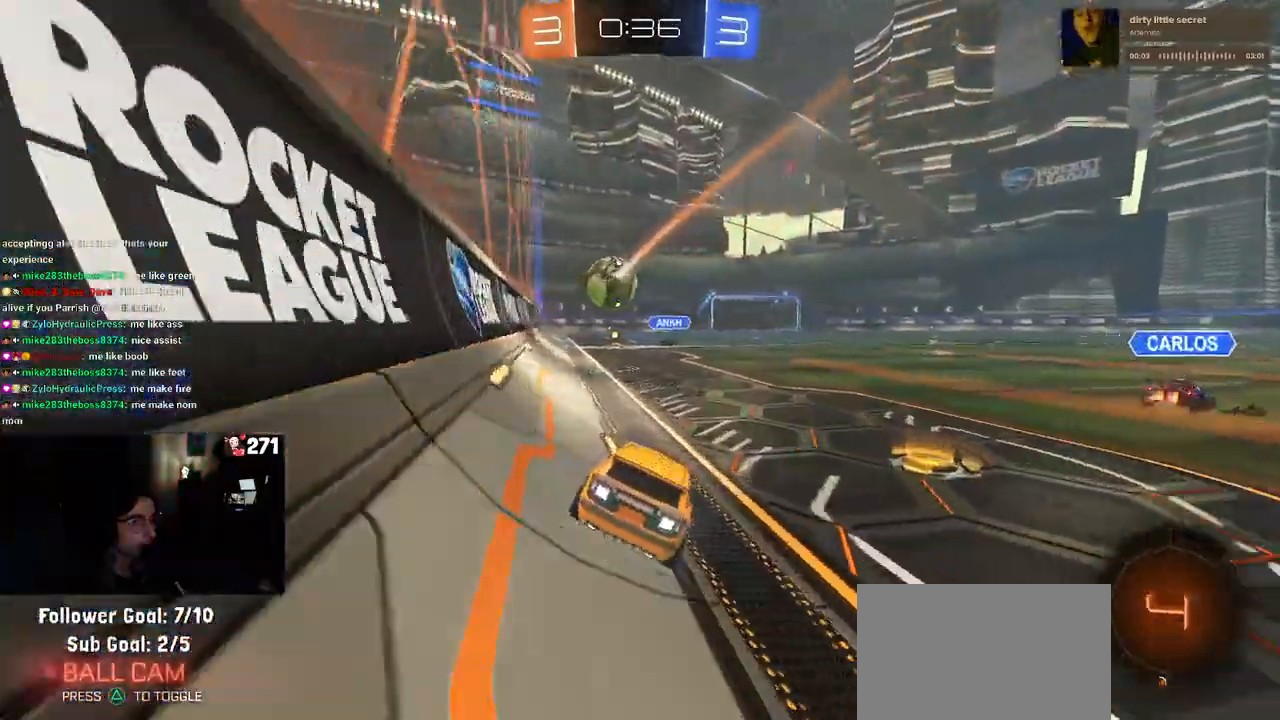
{"buttons": ["SQUARE"], "left_stick": "down-left", "right_stick": "center", "events": [[150, "R1", "up"], [183, "CROSS", "down"], [250, "CROSS", "up"], [417, "left_stick", "down-left"], [450, "SQUARE", "down"]]}